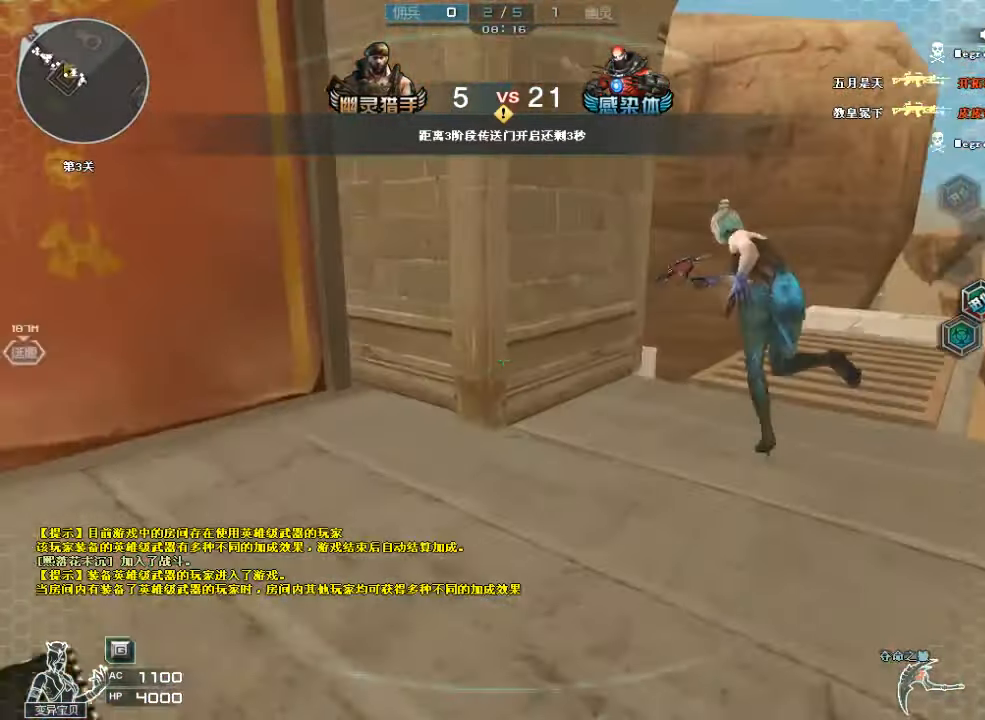
Gameplay with keyboard and mouse; each line is a JSON object with the keys and mouse buttons held at the frame after it. "events" lists presses ("down") and releases ("up") of "a", "c", "ctrl", "d", "e", "f", "q", "r", "s", "shift", "space", "tab", "v", "w", "x", "z", "mouse_left", "mouse_wheel", "mouse_right", "mouse_mb4" and "mouse_mb5" between this image and that frame as [ms after this image, input, new state], when the widget could be followed in between. "mouse_left", "mouse_wheel", "mouse_right", "mouse_mb4", "mouse_mb5" = the "left", "wheel", "right", "mb4", "mb5" buttons of the "mouse" list. No other keys are recorded. "wheel" means that the mouse wheel is clicked or scrolled. Mouse movement is not recorded.
{"keys": ["d", "w"], "mouse": ["left"], "events": [[100, "mouse_left", "down"]]}
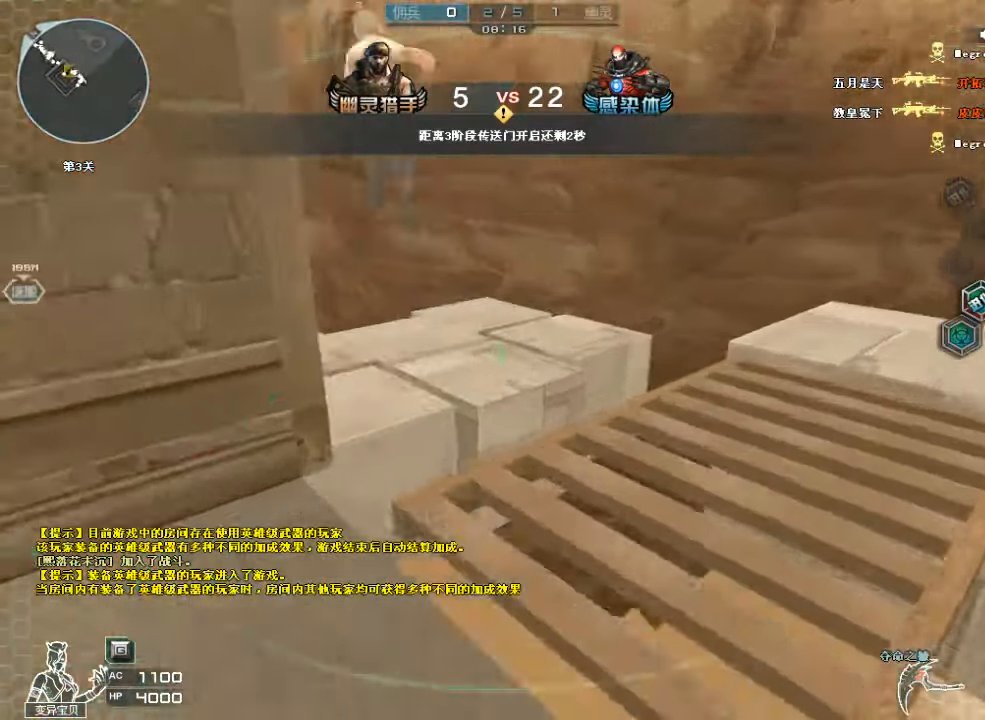
{"keys": ["w"], "mouse": ["left"], "events": [[300, "d", "up"], [366, "a", "down"], [466, "a", "up"]]}
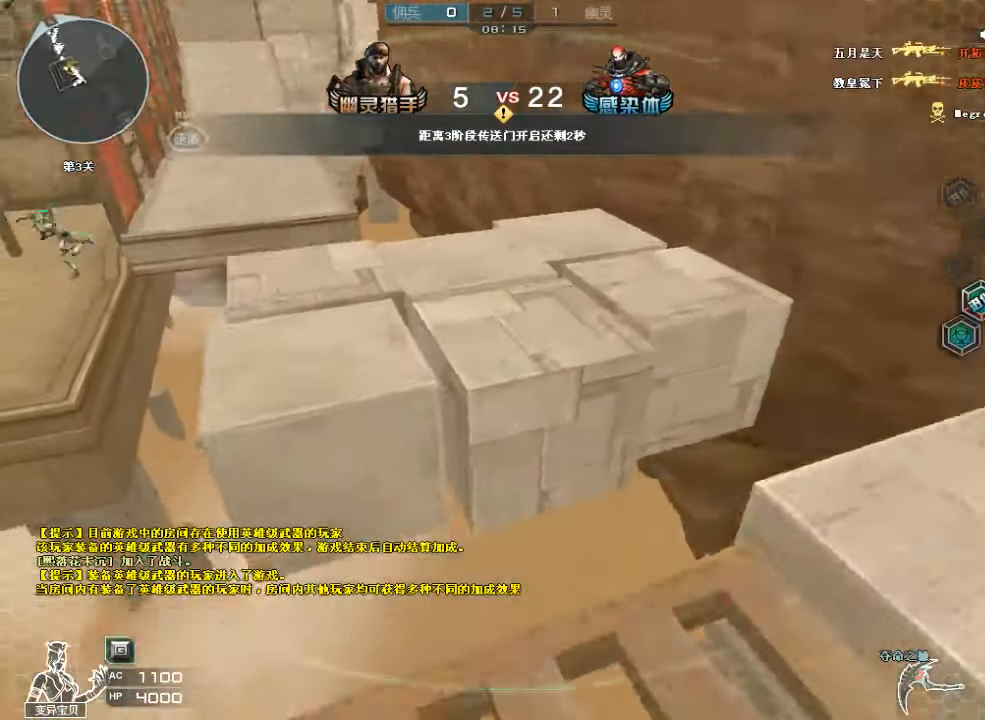
{"keys": ["w"], "mouse": ["left"], "events": [[33, "a", "down"], [66, "a", "up"]]}
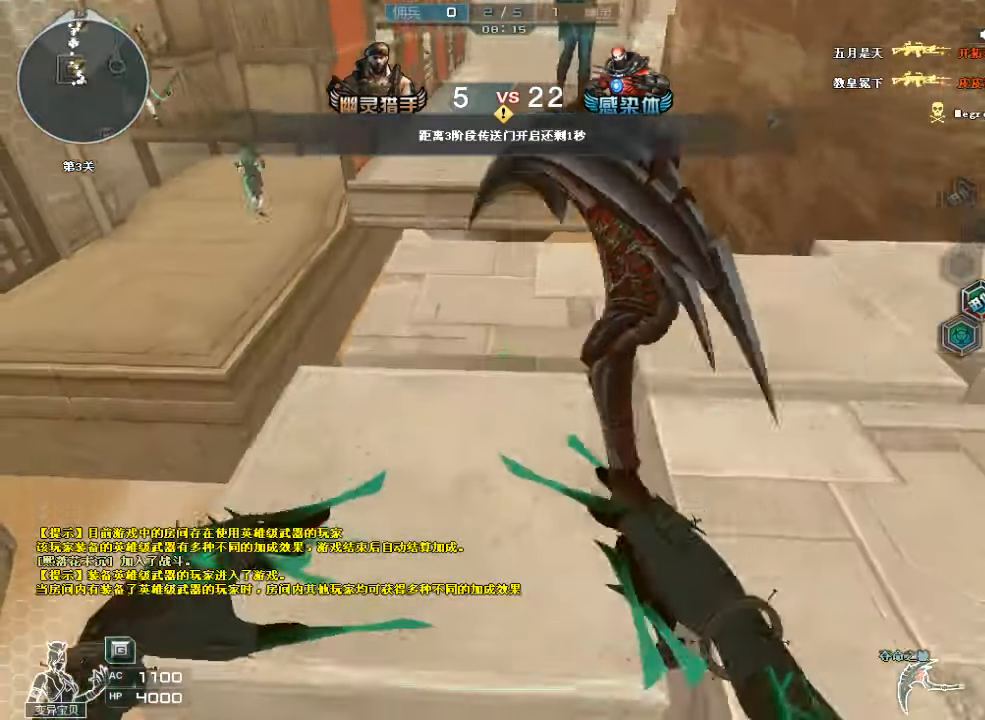
{"keys": ["w"], "mouse": [], "events": [[133, "d", "down"], [200, "d", "up"], [233, "mouse_left", "up"], [433, "d", "down"], [500, "d", "up"]]}
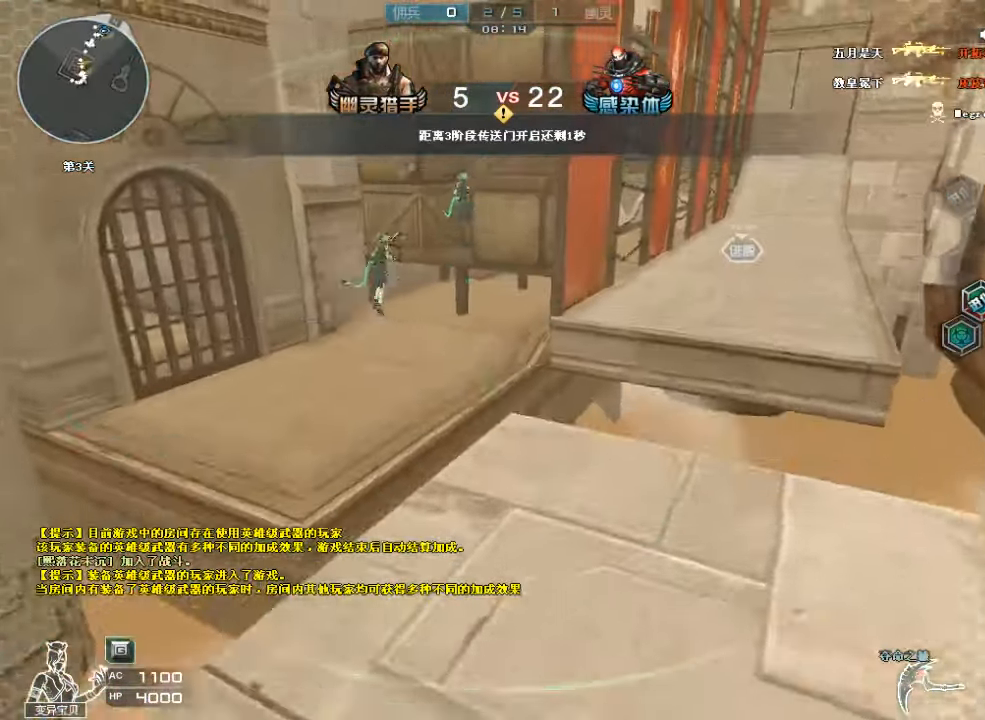
{"keys": ["a", "space", "w"], "mouse": [], "events": [[233, "a", "down"], [400, "space", "down"]]}
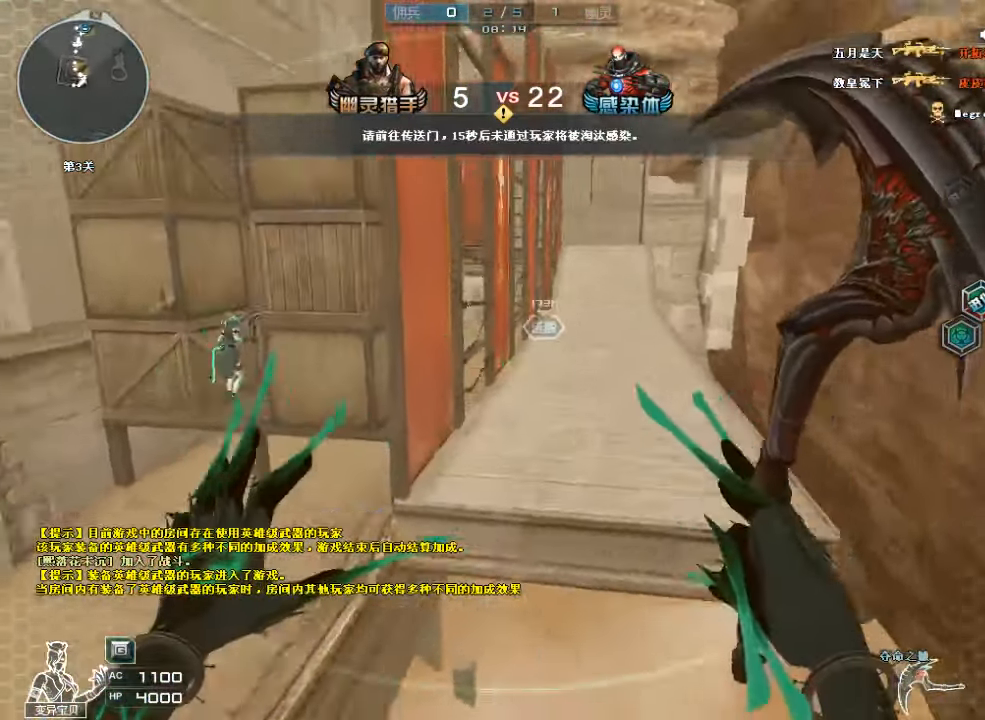
{"keys": ["w"], "mouse": [], "events": [[66, "a", "up"], [200, "space", "up"], [367, "d", "down"], [467, "d", "up"]]}
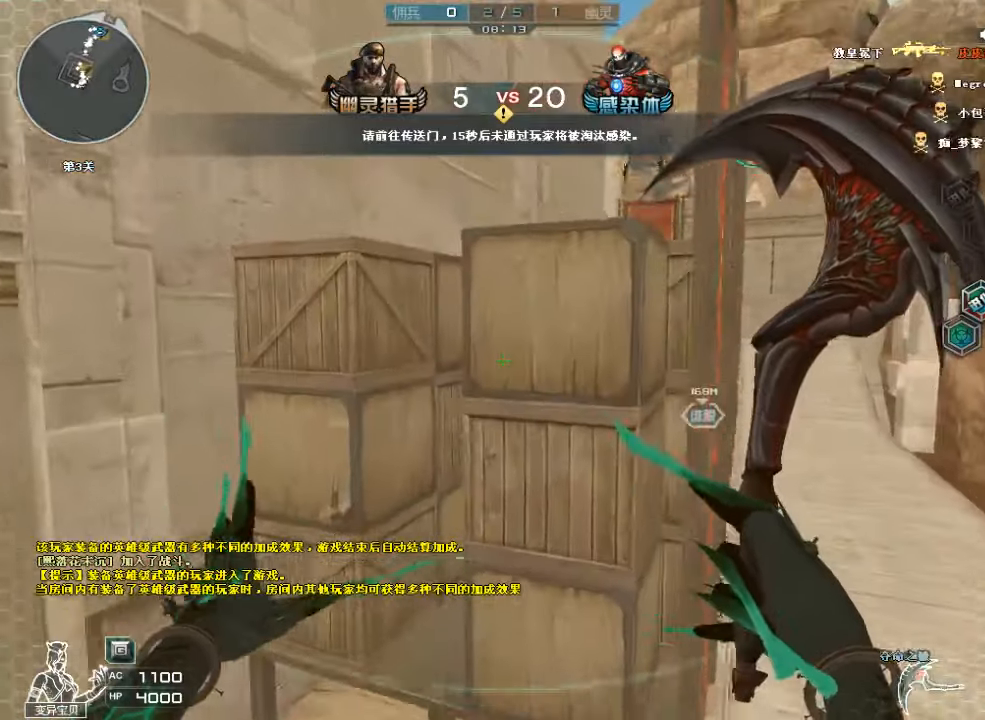
{"keys": ["ctrl", "space", "w"], "mouse": [], "events": [[67, "d", "down"], [134, "space", "down"], [167, "d", "up"], [400, "ctrl", "down"]]}
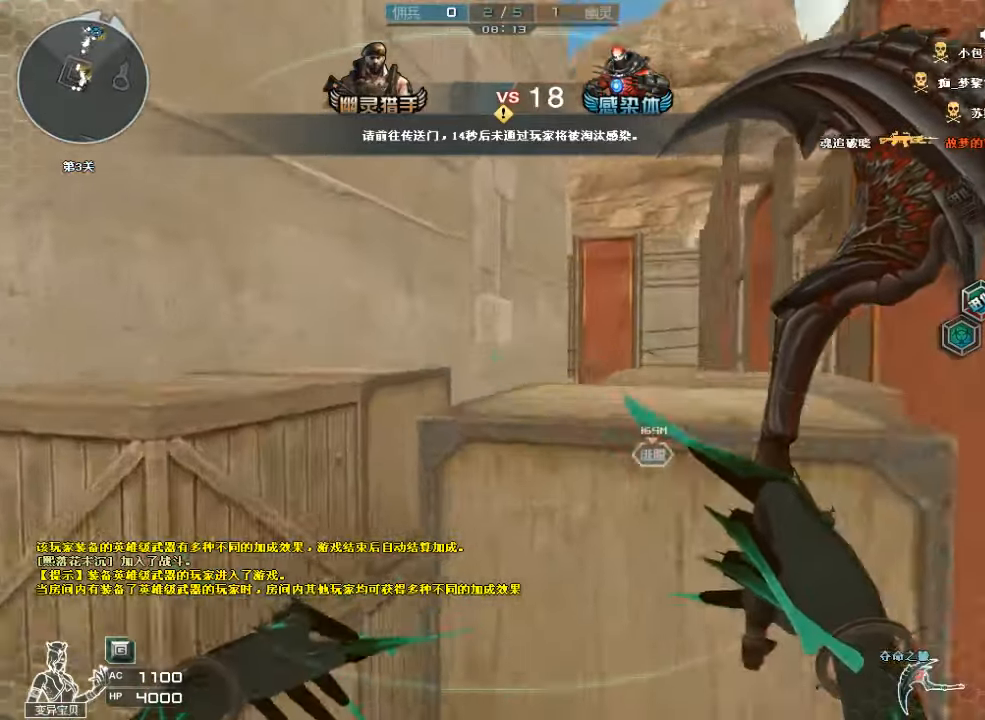
{"keys": ["d", "w"], "mouse": [], "events": [[134, "ctrl", "up"], [134, "d", "down"], [200, "ctrl", "down"], [300, "ctrl", "up"], [334, "ctrl", "down"], [467, "ctrl", "up"], [467, "space", "up"]]}
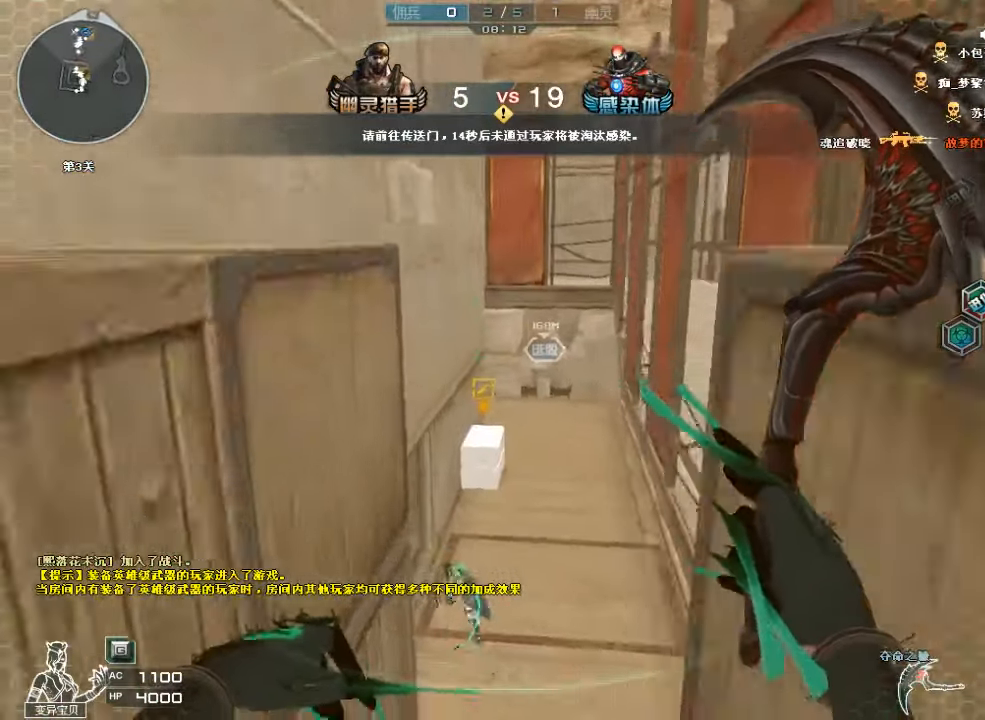
{"keys": ["d", "w"], "mouse": [], "events": [[234, "mouse_left", "down"], [500, "mouse_left", "up"]]}
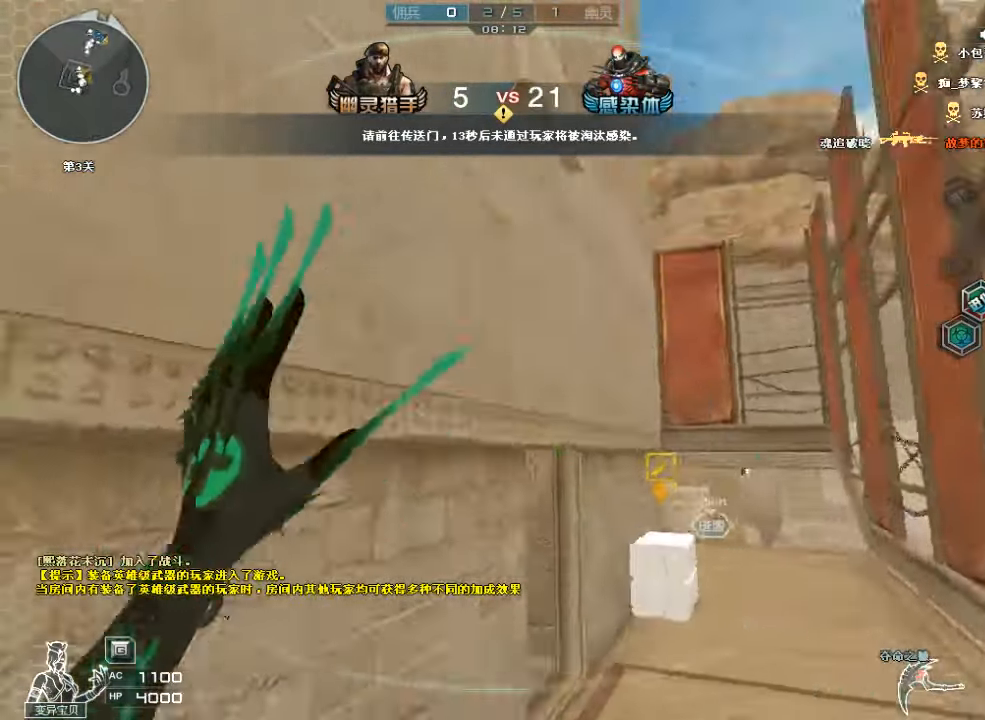
{"keys": ["d", "w"], "mouse": ["left"], "events": [[500, "mouse_left", "down"]]}
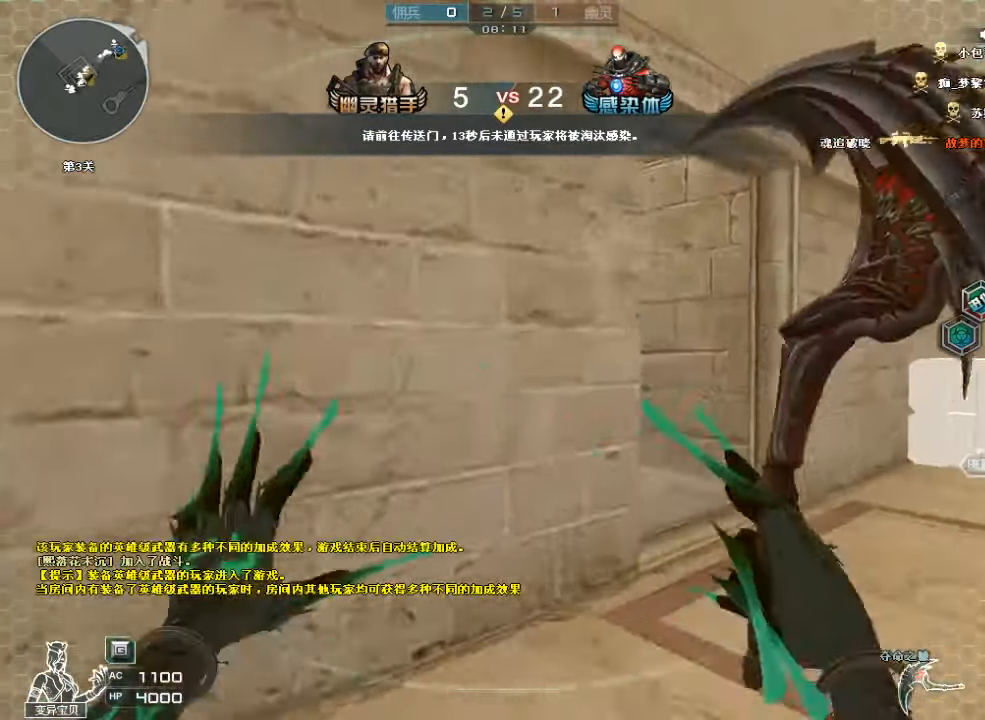
{"keys": ["w"], "mouse": [], "events": [[200, "mouse_left", "up"], [400, "d", "up"]]}
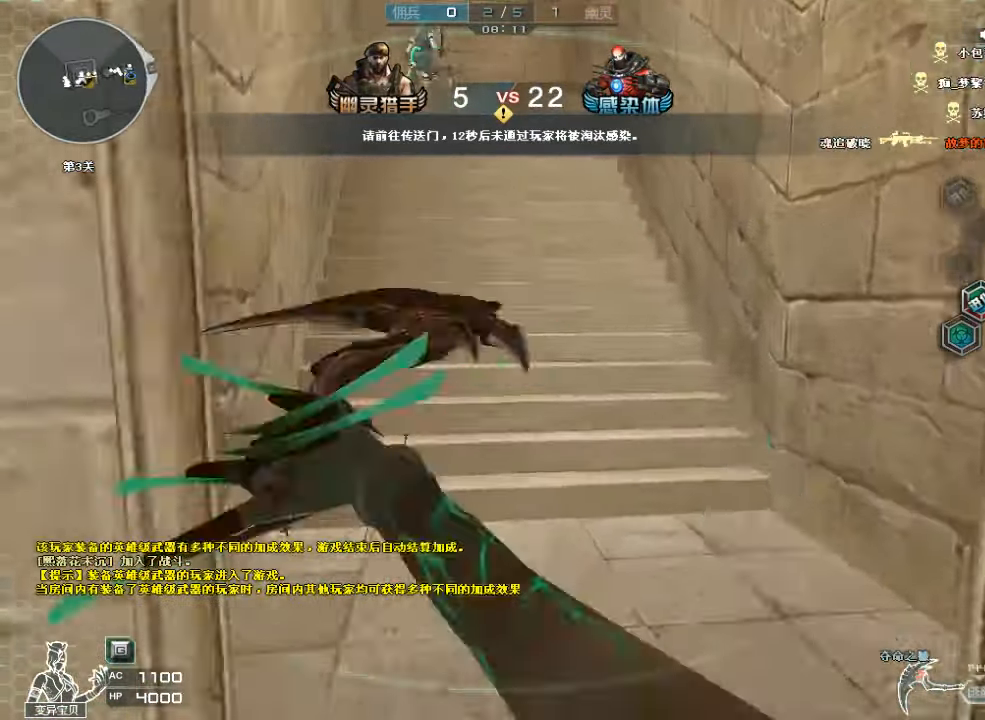
{"keys": ["w"], "mouse": ["left"], "events": [[234, "space", "down"], [467, "mouse_left", "down"], [500, "space", "up"]]}
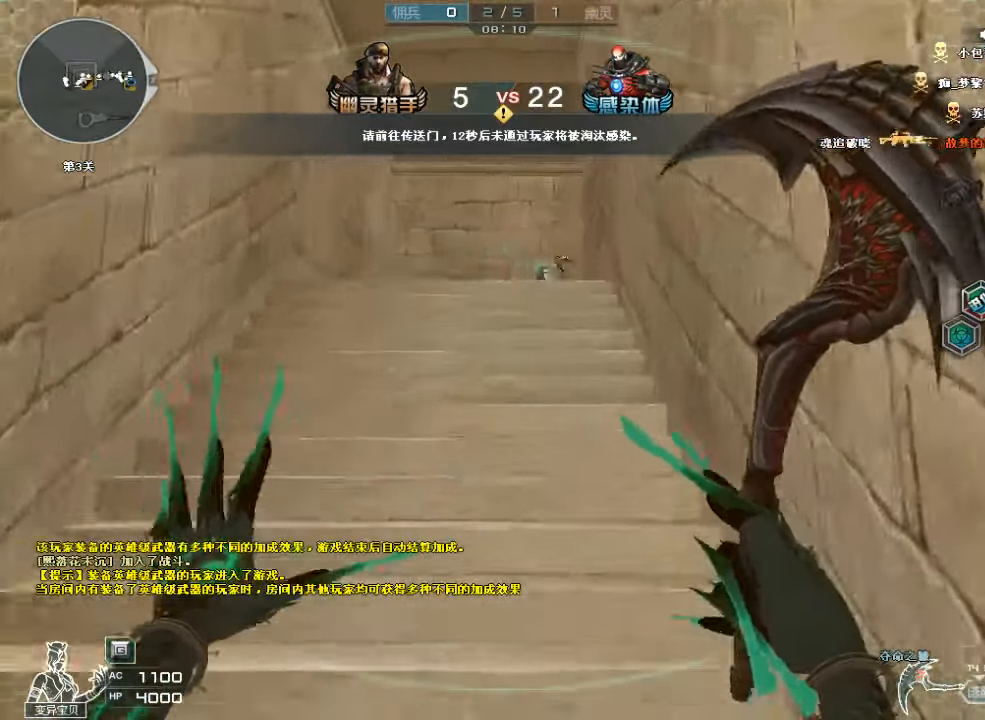
{"keys": ["a", "w"], "mouse": [], "events": [[200, "a", "down"], [200, "mouse_left", "up"]]}
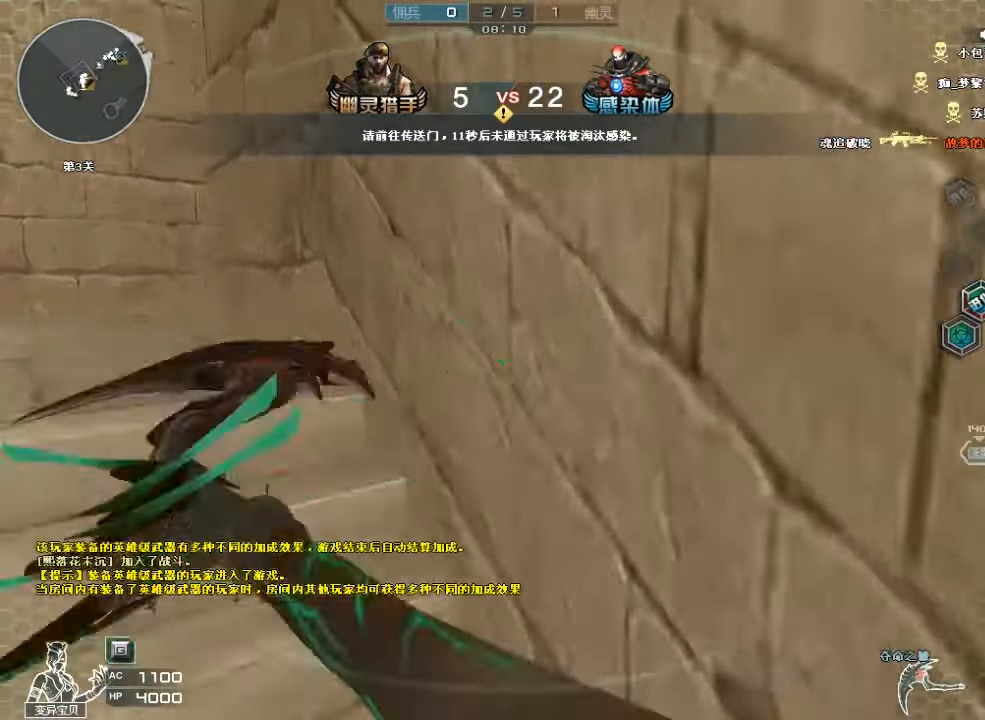
{"keys": ["w"], "mouse": [], "events": [[200, "mouse_left", "down"], [434, "a", "up"], [467, "mouse_left", "up"]]}
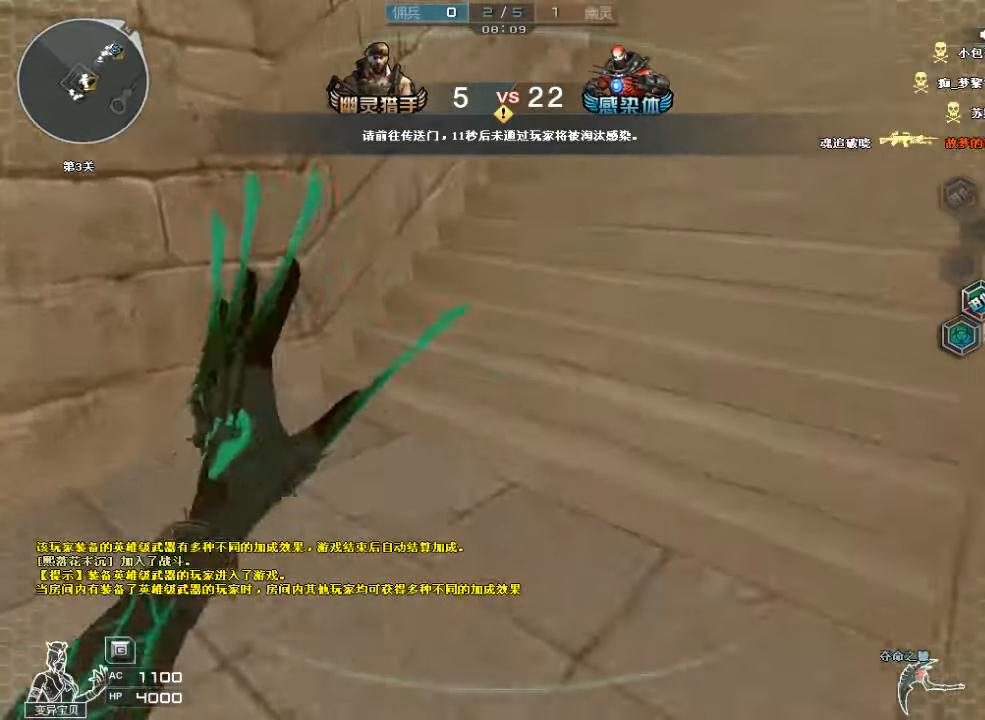
{"keys": ["w"], "mouse": ["left"], "events": [[67, "d", "down"], [200, "d", "up"], [467, "mouse_left", "down"]]}
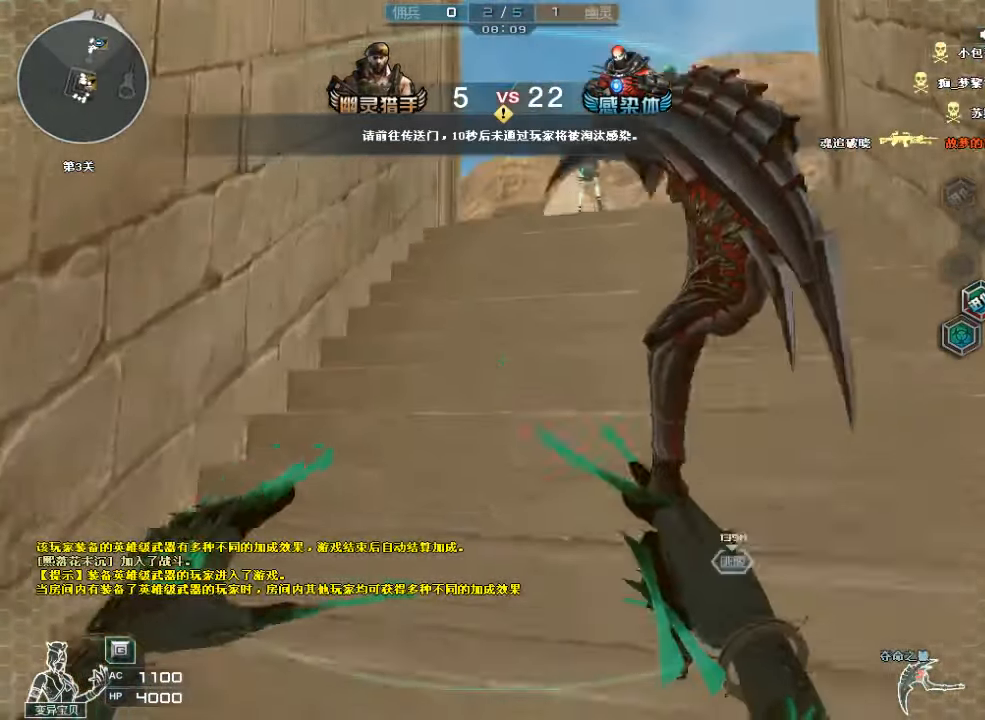
{"keys": ["w"], "mouse": [], "events": [[100, "mouse_left", "up"], [134, "d", "down"], [200, "d", "up"], [367, "d", "down"], [434, "d", "up"]]}
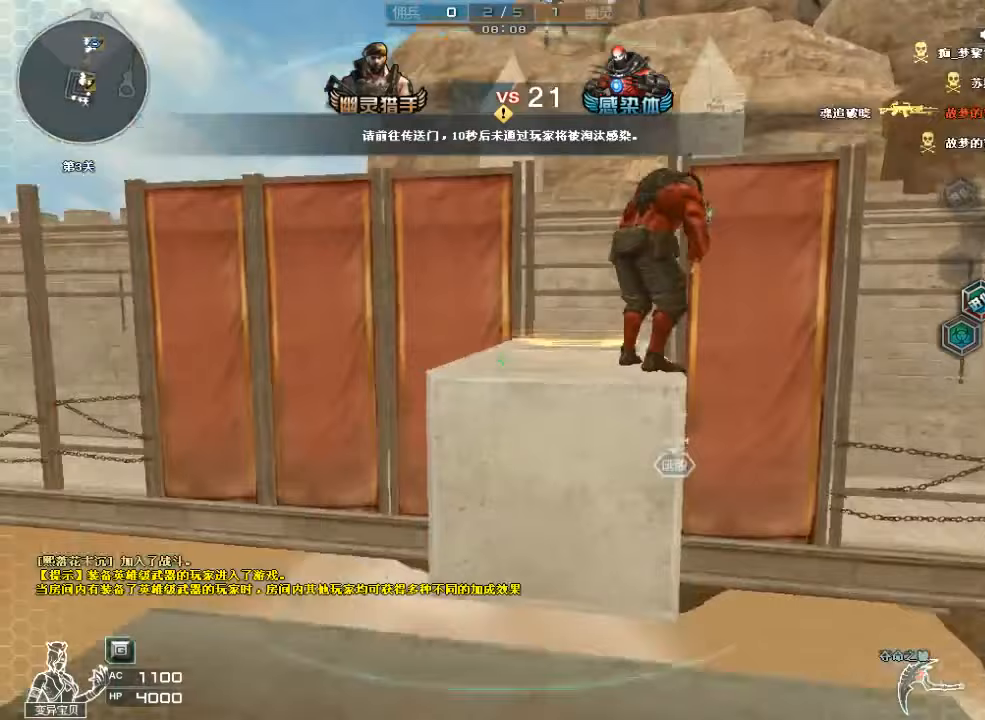
{"keys": ["a", "s"], "mouse": [], "events": [[133, "w", "up"], [167, "space", "down"], [200, "space", "up"], [467, "a", "down"], [500, "s", "down"]]}
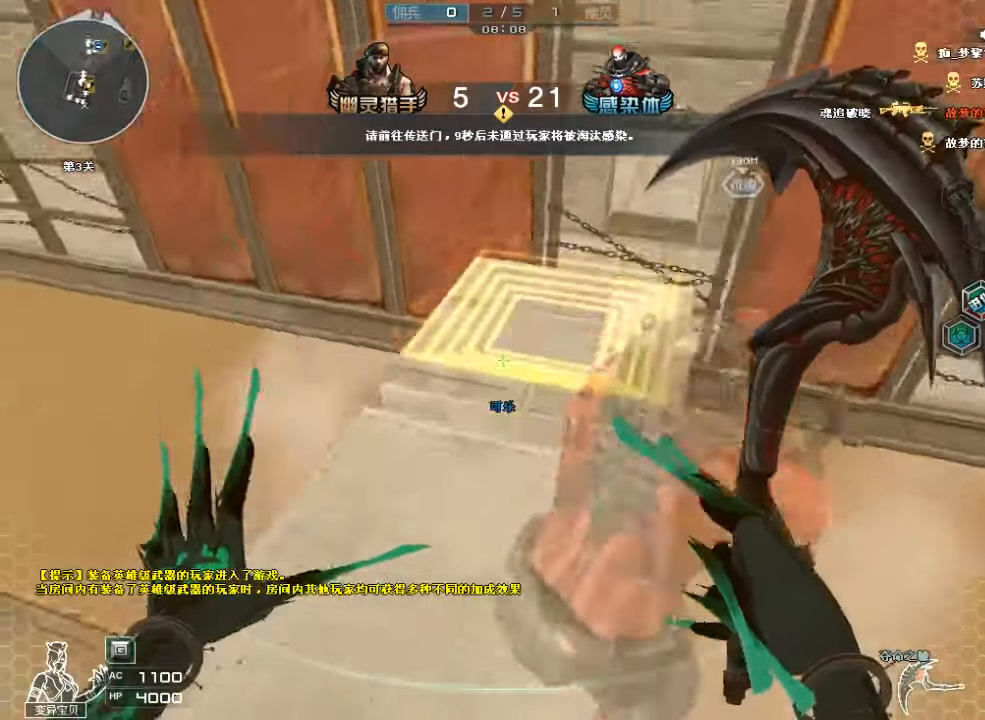
{"keys": ["d", "w"], "mouse": [], "events": [[267, "a", "up"], [300, "d", "down"], [400, "s", "up"], [500, "w", "down"]]}
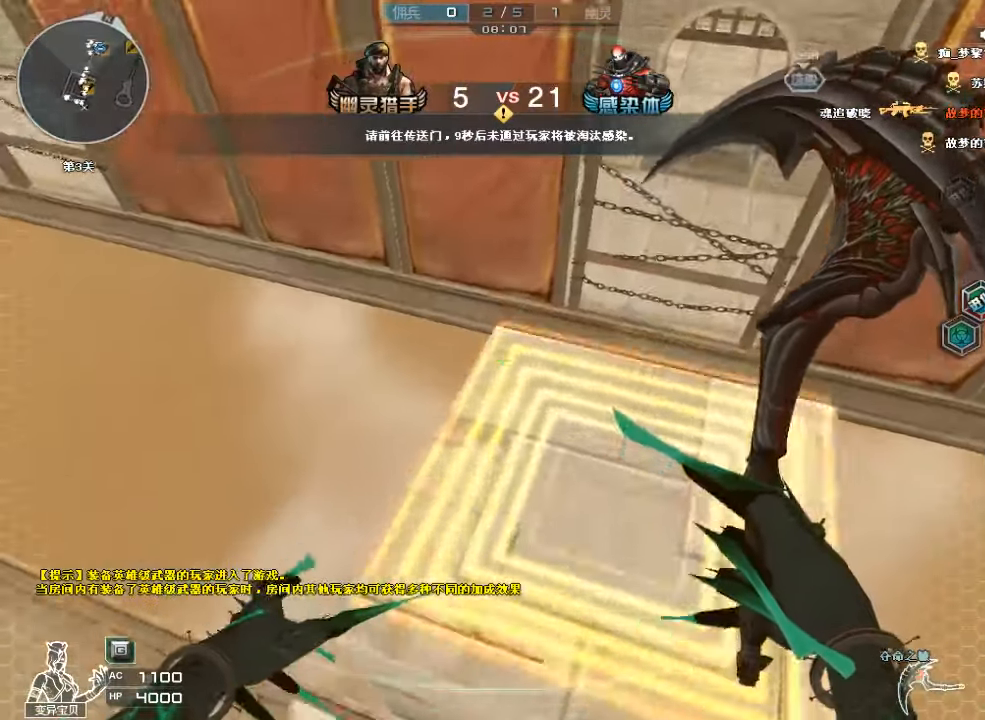
{"keys": ["w"], "mouse": [], "events": [[167, "d", "up"]]}
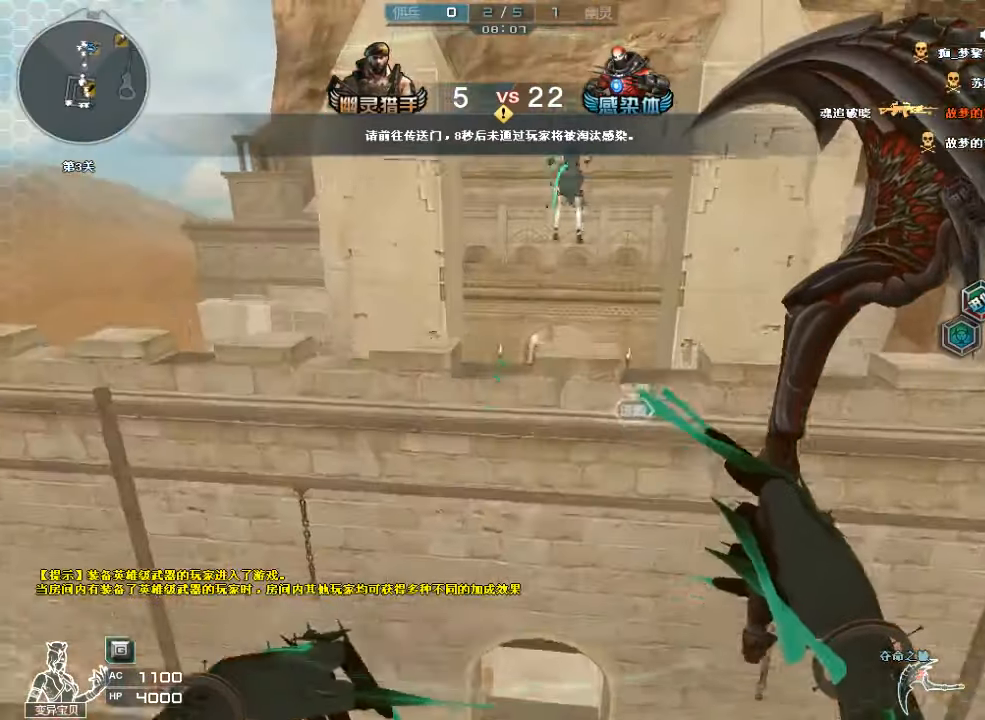
{"keys": ["w"], "mouse": [], "events": [[33, "space", "down"], [133, "space", "up"], [200, "space", "down"], [300, "space", "up"], [367, "space", "down"], [467, "space", "up"]]}
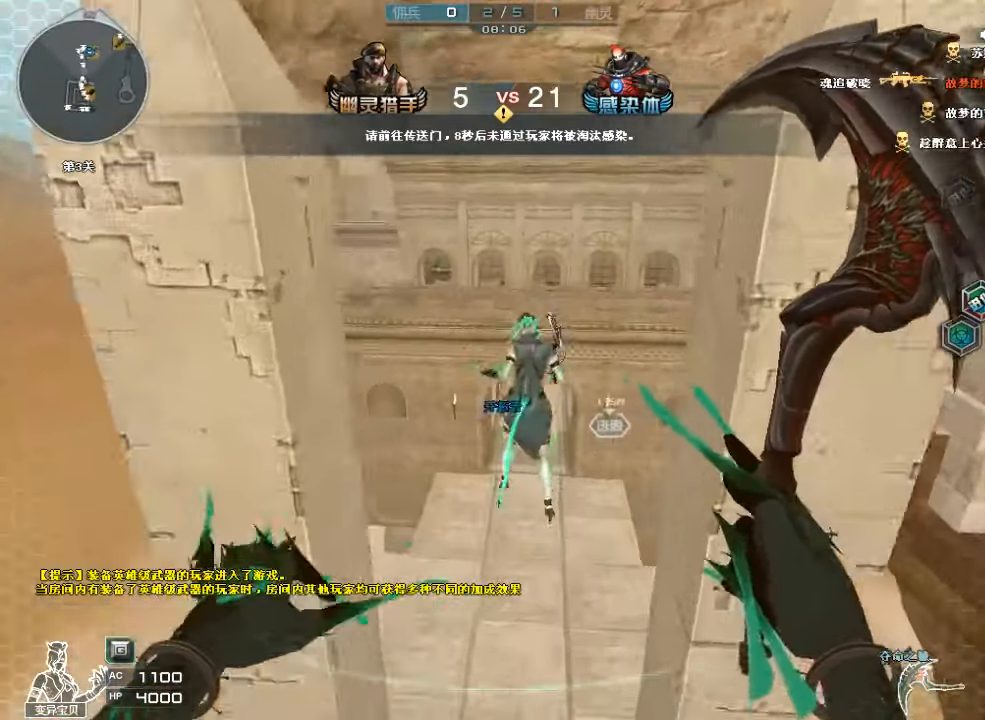
{"keys": [], "mouse": [], "events": [[33, "space", "down"], [133, "space", "up"], [200, "space", "down"], [267, "space", "up"], [467, "w", "up"]]}
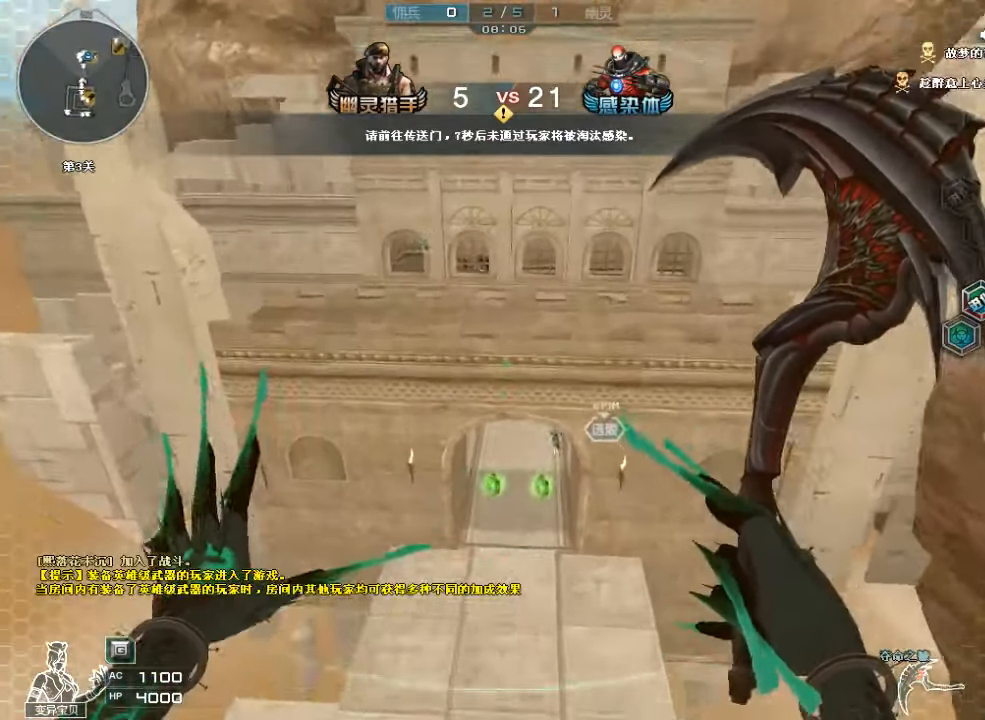
{"keys": ["s"], "mouse": [], "events": [[233, "s", "down"]]}
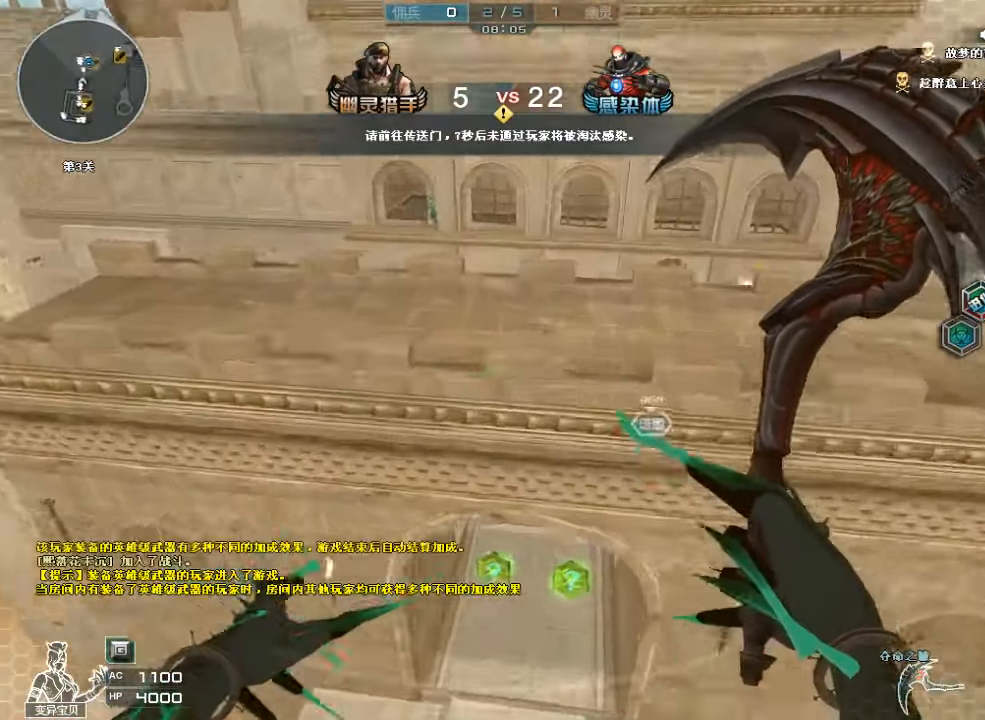
{"keys": ["w"], "mouse": [], "events": [[367, "s", "up"], [500, "w", "down"]]}
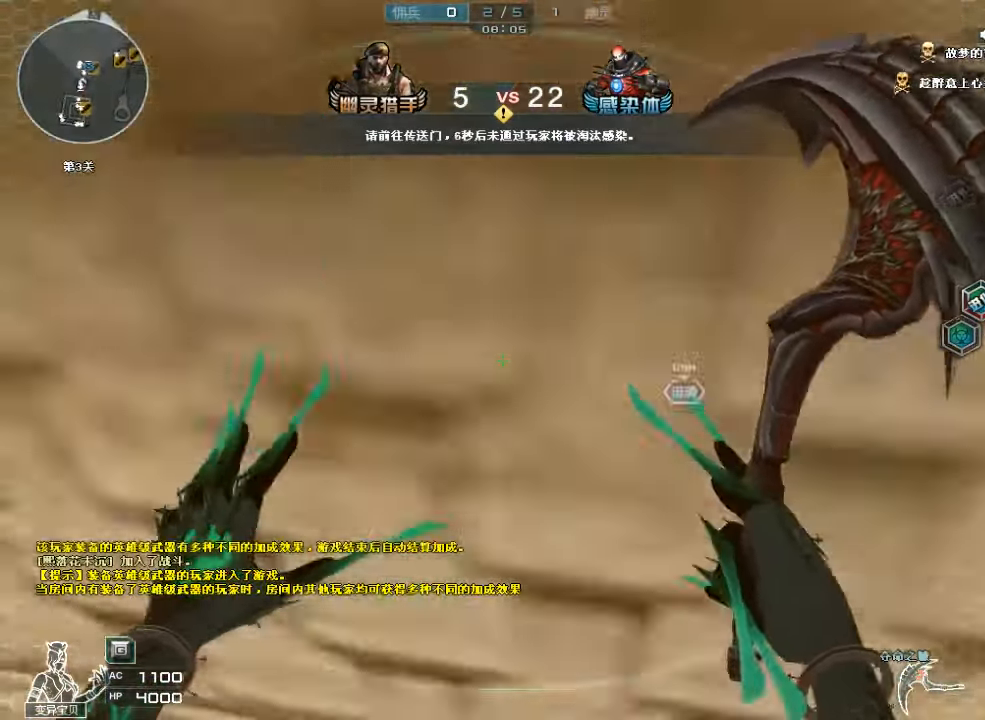
{"keys": ["w"], "mouse": [], "events": [[167, "d", "down"], [333, "d", "up"], [400, "d", "down"], [467, "d", "up"]]}
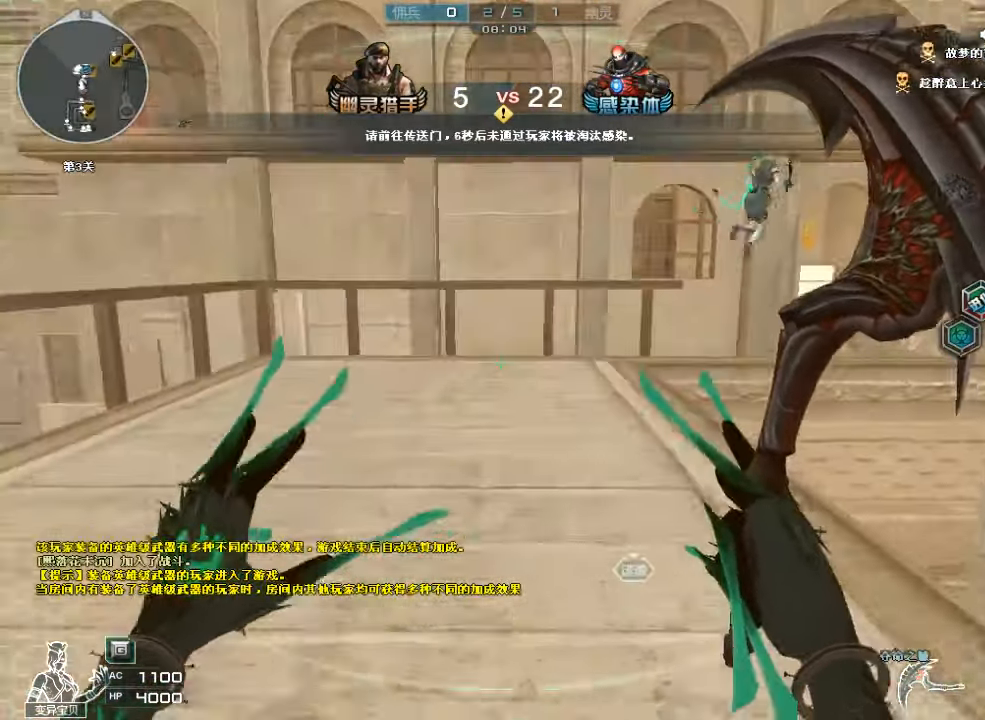
{"keys": ["a", "w"], "mouse": [], "events": [[400, "a", "down"]]}
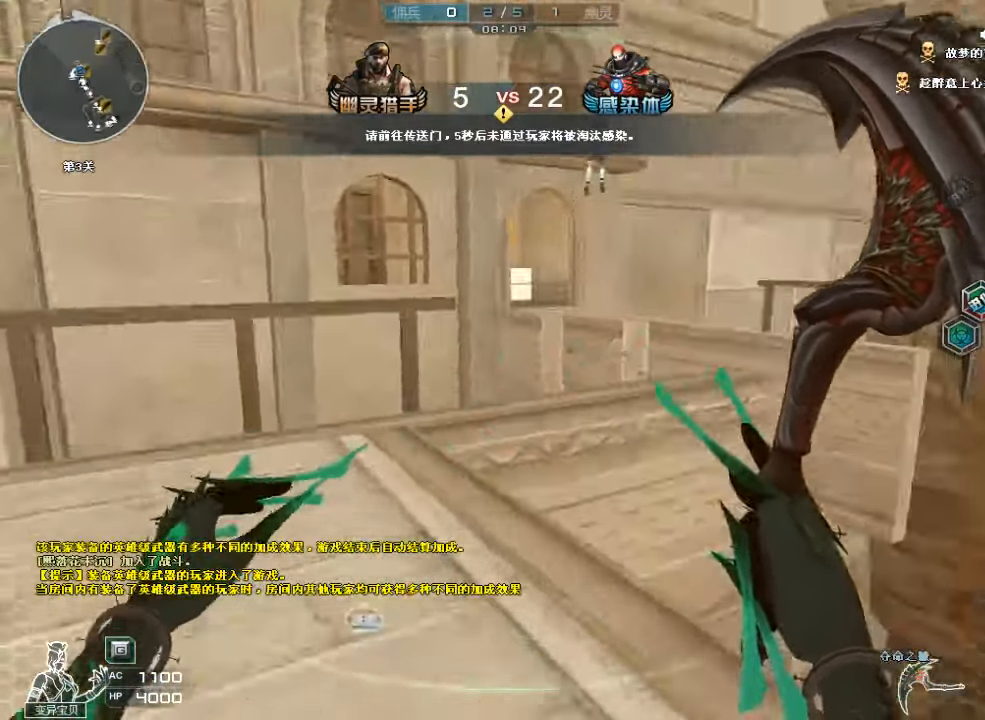
{"keys": ["d", "w"], "mouse": [], "events": [[167, "a", "up"], [300, "a", "down"], [333, "mouse_left", "down"], [367, "a", "up"], [433, "mouse_left", "up"], [467, "d", "down"]]}
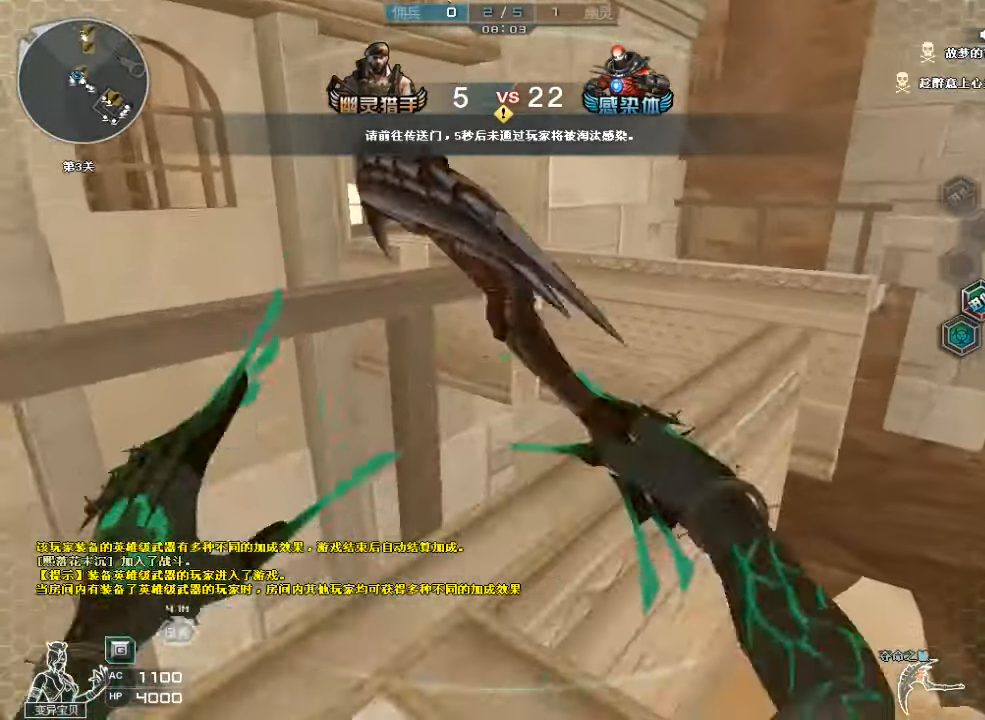
{"keys": ["d", "w"], "mouse": [], "events": [[67, "d", "up"], [233, "d", "down"]]}
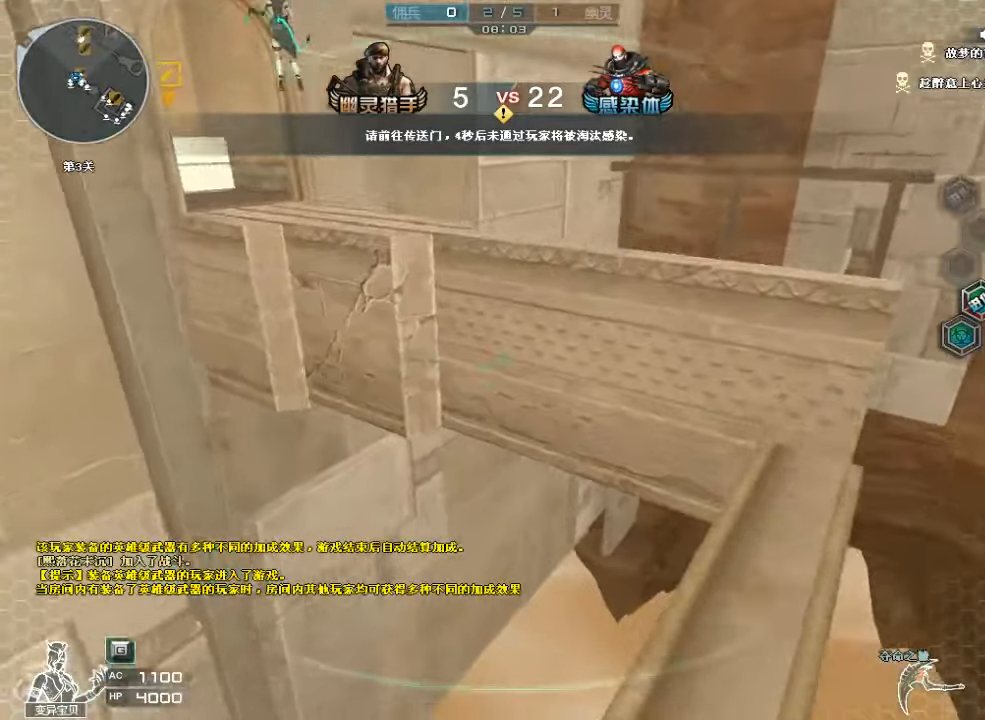
{"keys": ["a", "w"], "mouse": [], "events": [[33, "a", "down"], [33, "d", "up"], [133, "space", "down"], [466, "space", "up"]]}
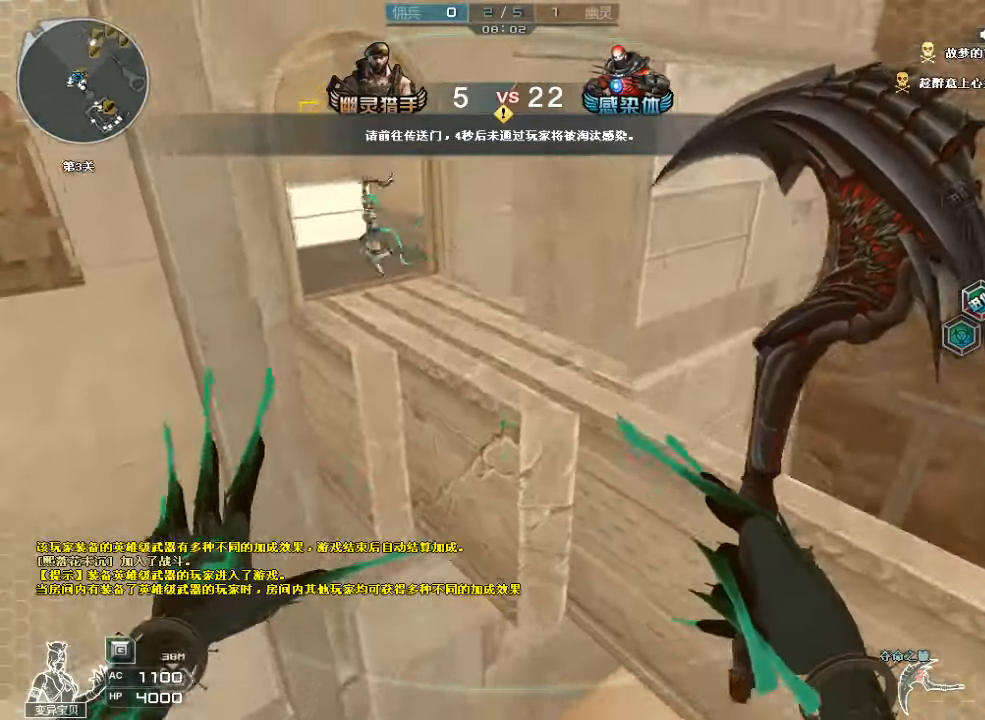
{"keys": ["a", "s", "space"], "mouse": [], "events": [[66, "w", "up"], [200, "s", "down"], [366, "space", "down"]]}
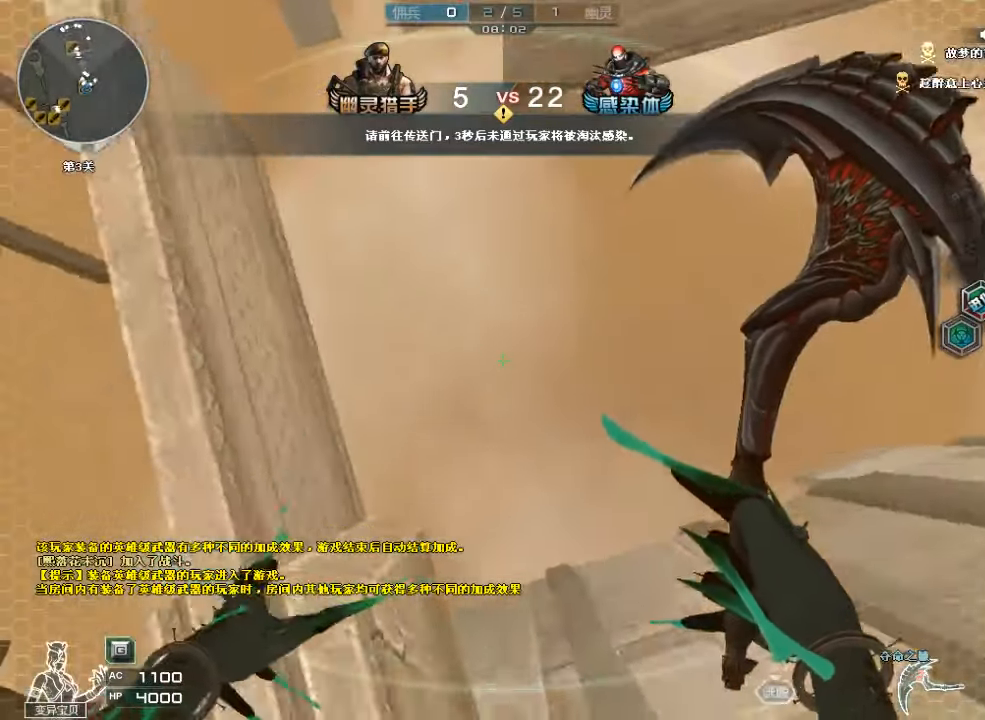
{"keys": ["d", "w"], "mouse": ["left"], "events": [[100, "a", "up"], [133, "d", "down"], [133, "space", "up"], [233, "s", "up"], [366, "w", "down"], [400, "mouse_left", "down"]]}